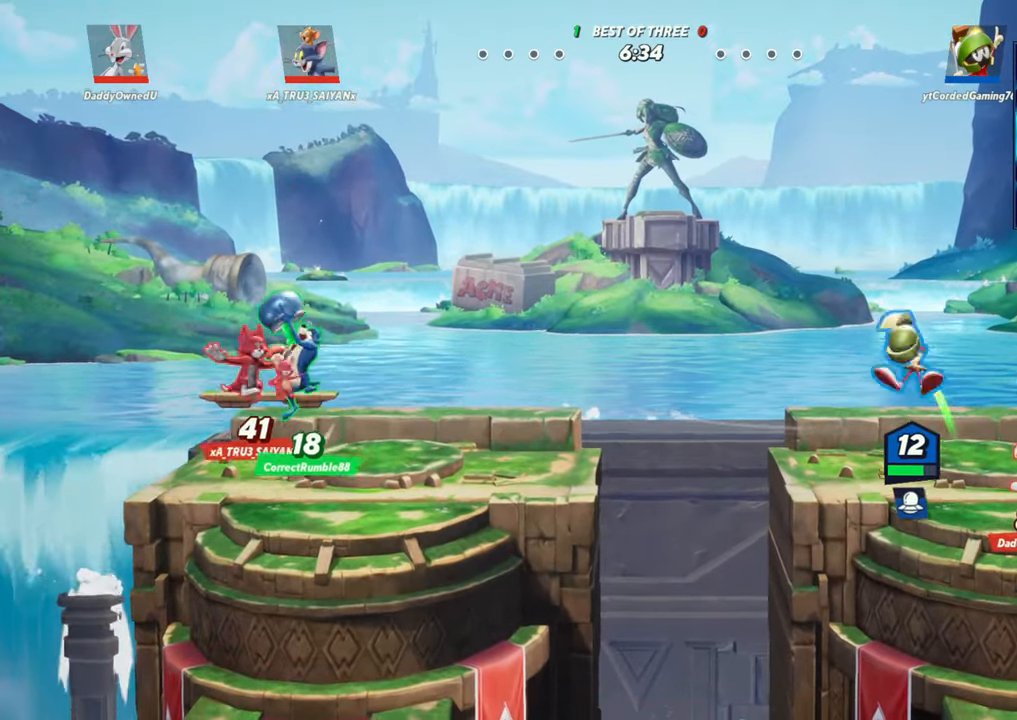
Gameplay with a controller (arcade stick); each line is a JSON object with the inputs held at the frame after it. "events" lists button and stick changes between this image and that frame as [ms after this image, input, new state], when the widget could be followed in between. Not read: L3 R3.
{"buttons": [], "left_stick": "left", "events": [[17, "L2", "up"], [33, "R2", "up"], [133, "left_stick", "right"], [350, "left_stick", "center"], [417, "left_stick", "left"]]}
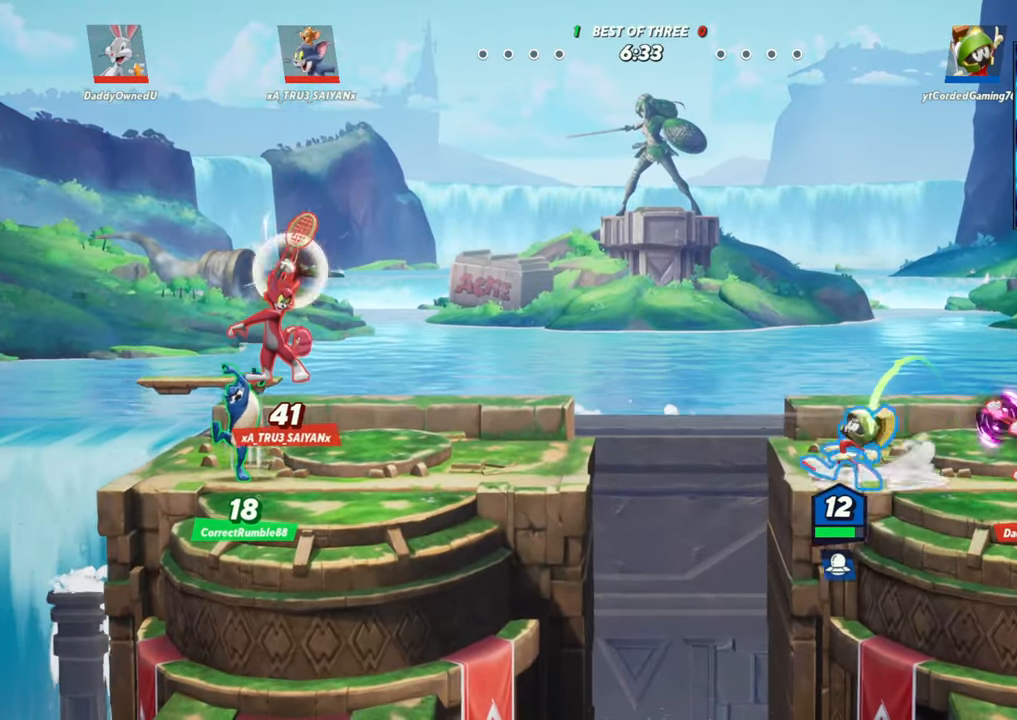
{"buttons": ["L2"], "left_stick": "right", "events": [[50, "left_stick", "center"], [100, "left_stick", "right"], [367, "L2", "down"]]}
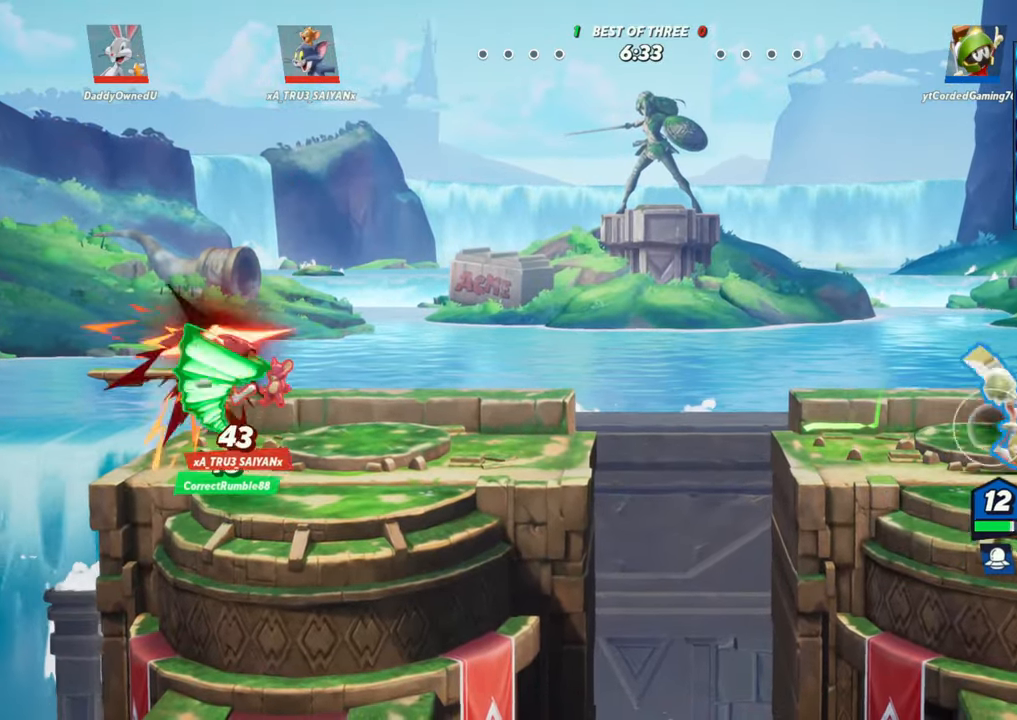
{"buttons": ["R1"], "left_stick": "left", "events": [[17, "L2", "up"], [283, "left_stick", "left"], [300, "R1", "down"], [383, "R1", "up"], [467, "R1", "down"]]}
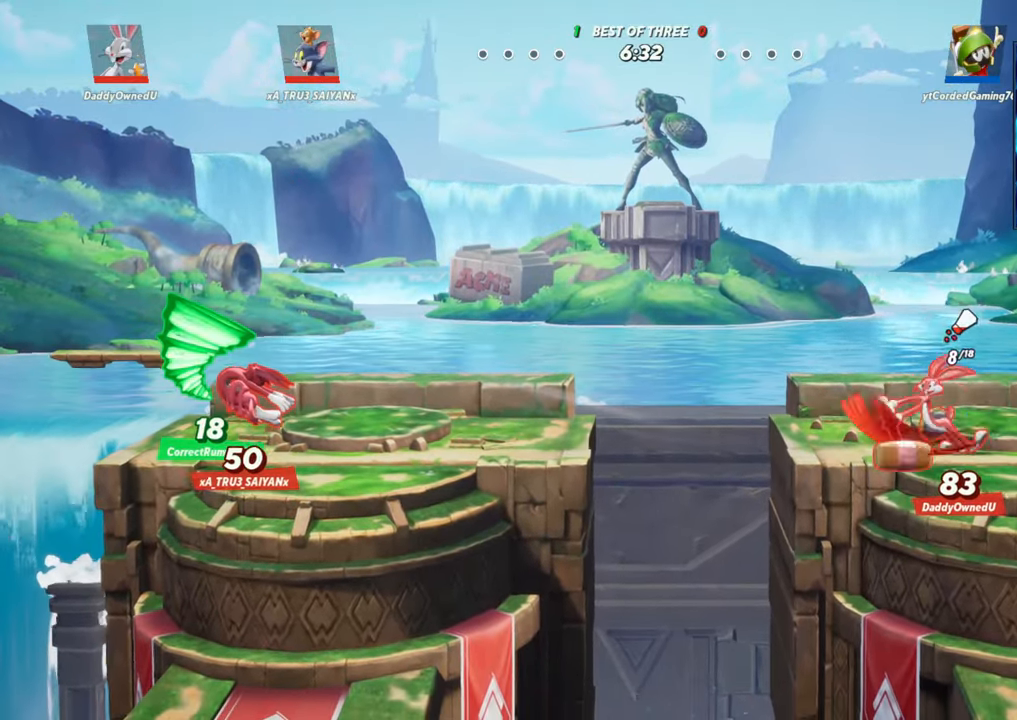
{"buttons": [], "left_stick": "left", "events": [[33, "R1", "up"], [100, "R1", "down"], [133, "R1", "up"], [200, "R1", "down"], [267, "R1", "up"], [350, "R1", "down"], [383, "R1", "up"], [450, "R1", "down"], [500, "R1", "up"]]}
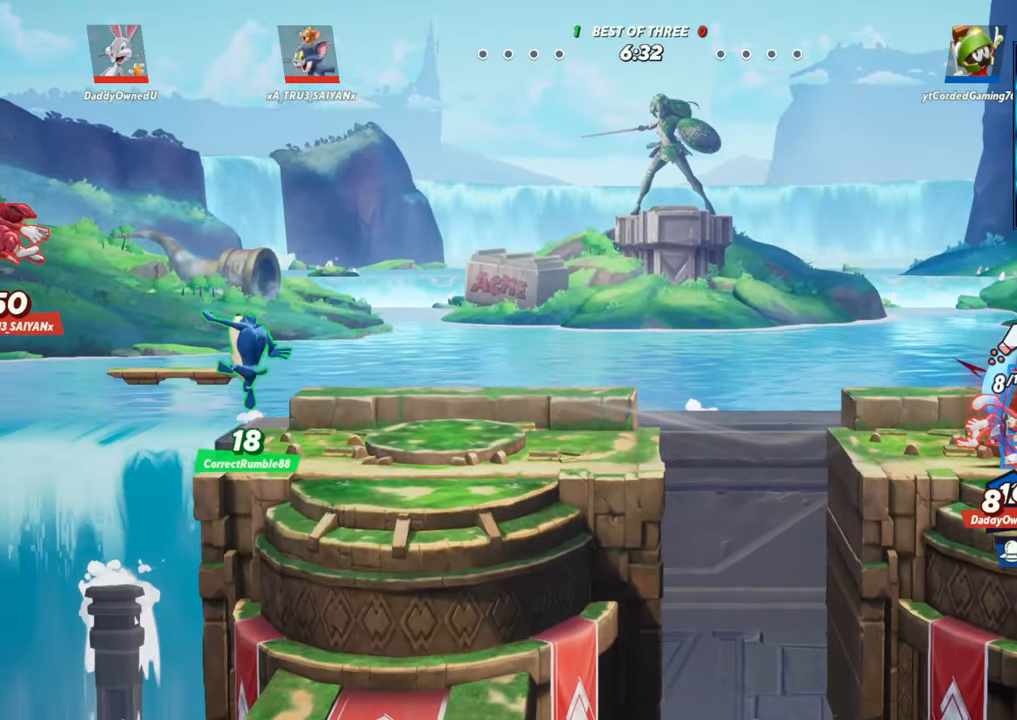
{"buttons": [], "left_stick": "left", "events": [[83, "R1", "down"], [117, "R1", "up"], [200, "R1", "down"], [233, "R1", "up"], [300, "R1", "down"], [367, "R1", "up"]]}
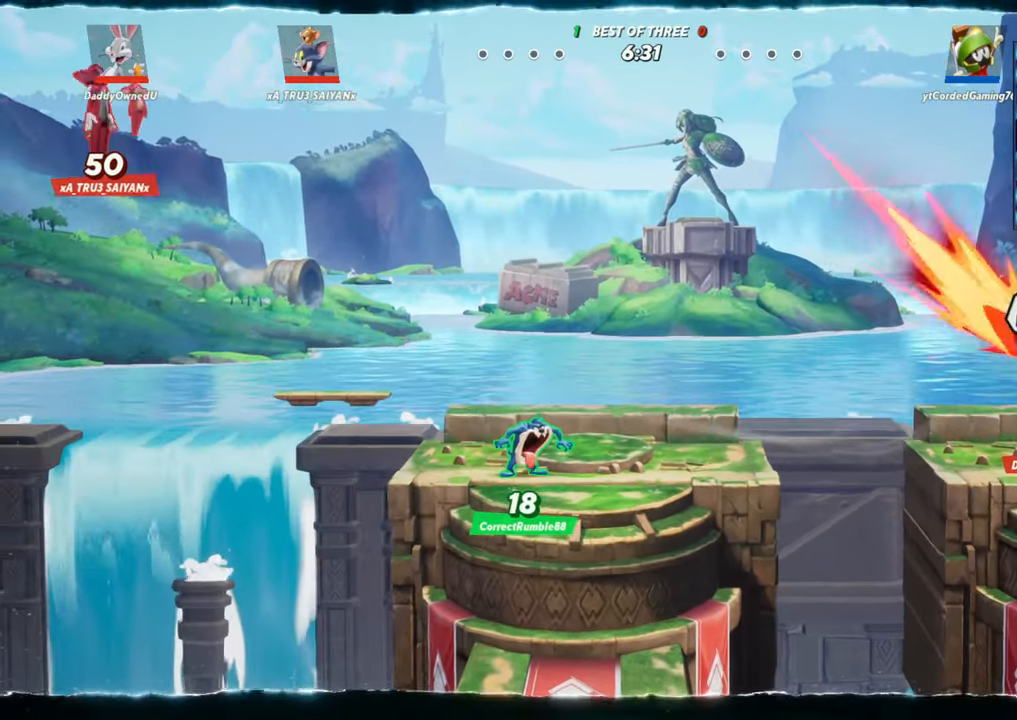
{"buttons": ["L2", "R2"], "left_stick": "left", "events": [[383, "L2", "down"], [450, "R2", "down"]]}
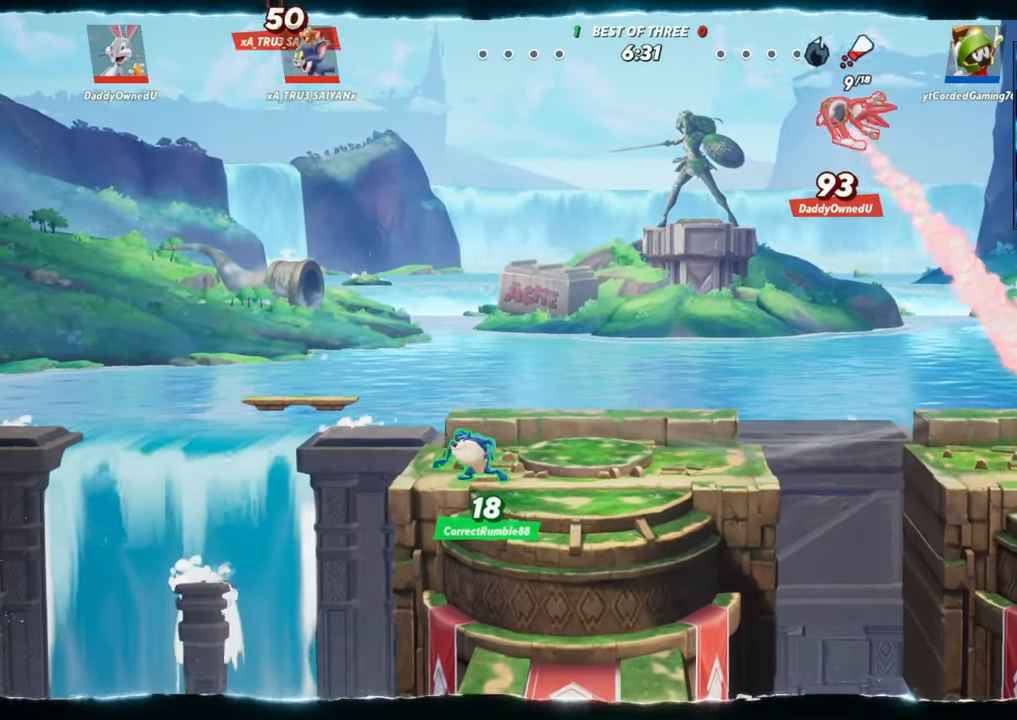
{"buttons": [], "left_stick": "up-left", "events": [[33, "L2", "up"], [33, "R2", "up"], [150, "R2", "down"], [250, "R2", "up"], [417, "left_stick", "up-left"]]}
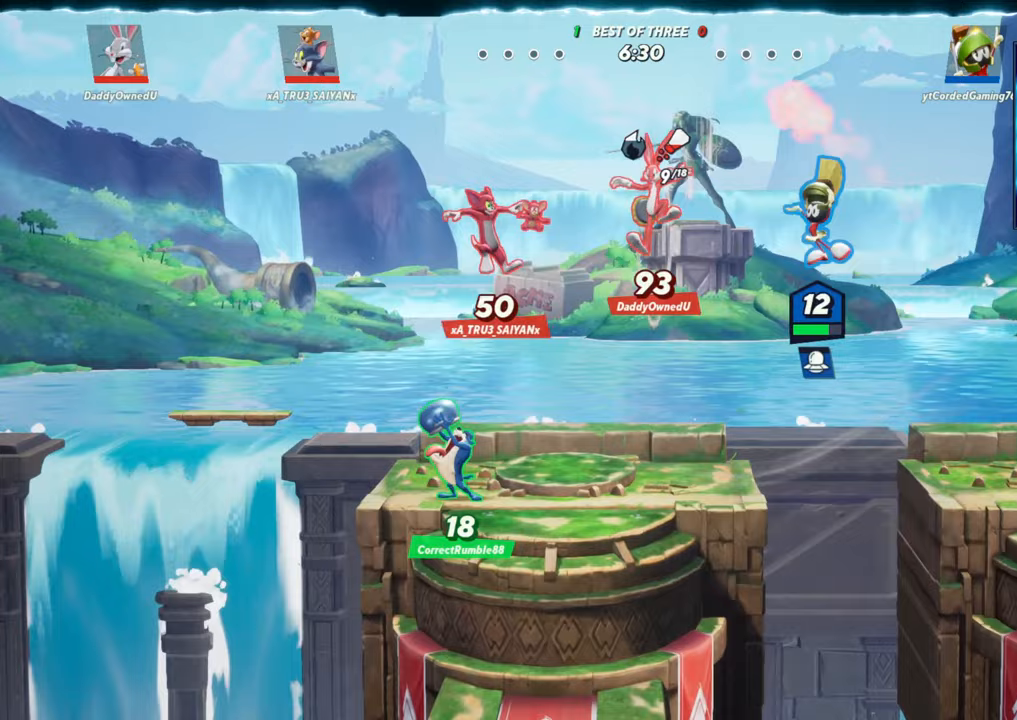
{"buttons": [], "left_stick": "down", "events": [[83, "left_stick", "down"], [167, "R1", "down"], [350, "R1", "up"]]}
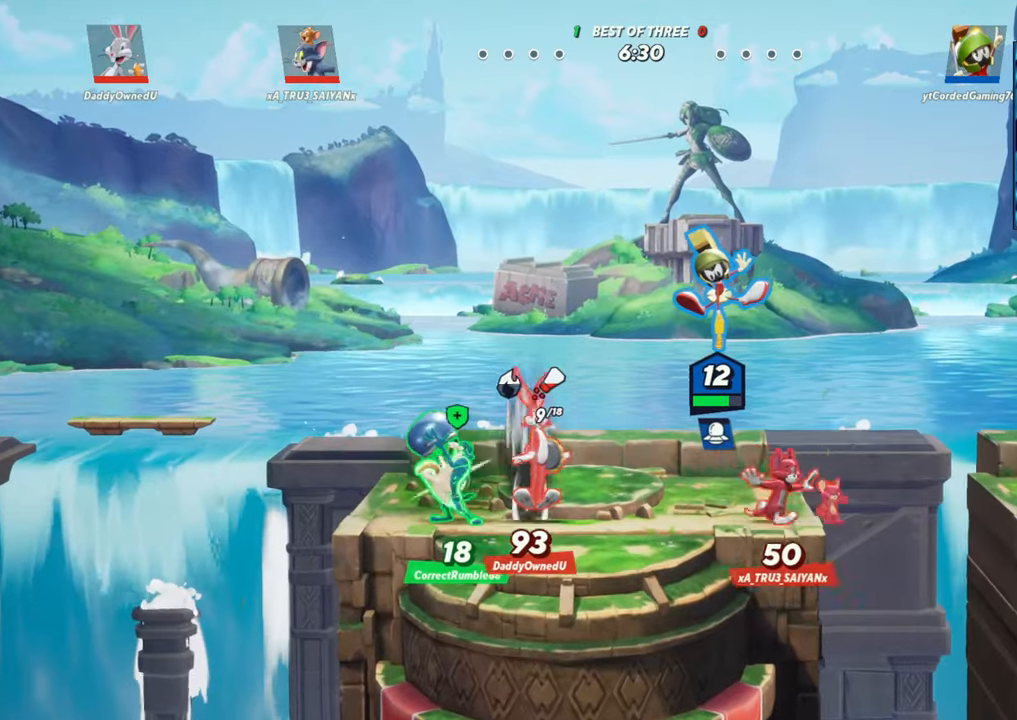
{"buttons": [], "left_stick": "left", "events": [[267, "left_stick", "left"]]}
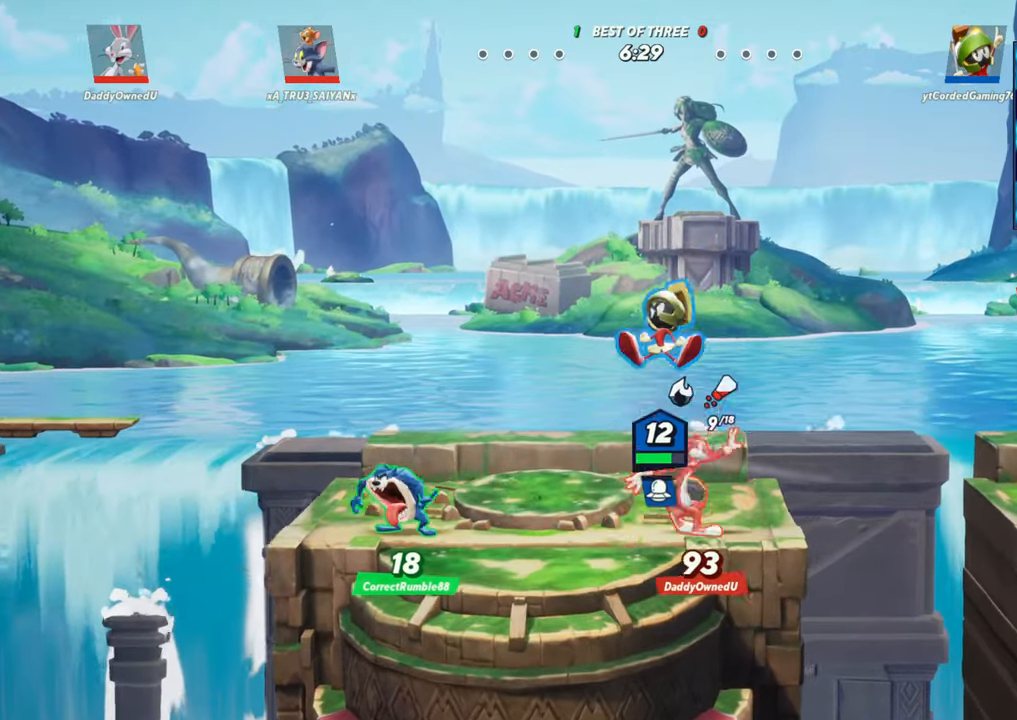
{"buttons": [], "left_stick": "left", "events": [[50, "L1", "down"], [267, "L1", "up"]]}
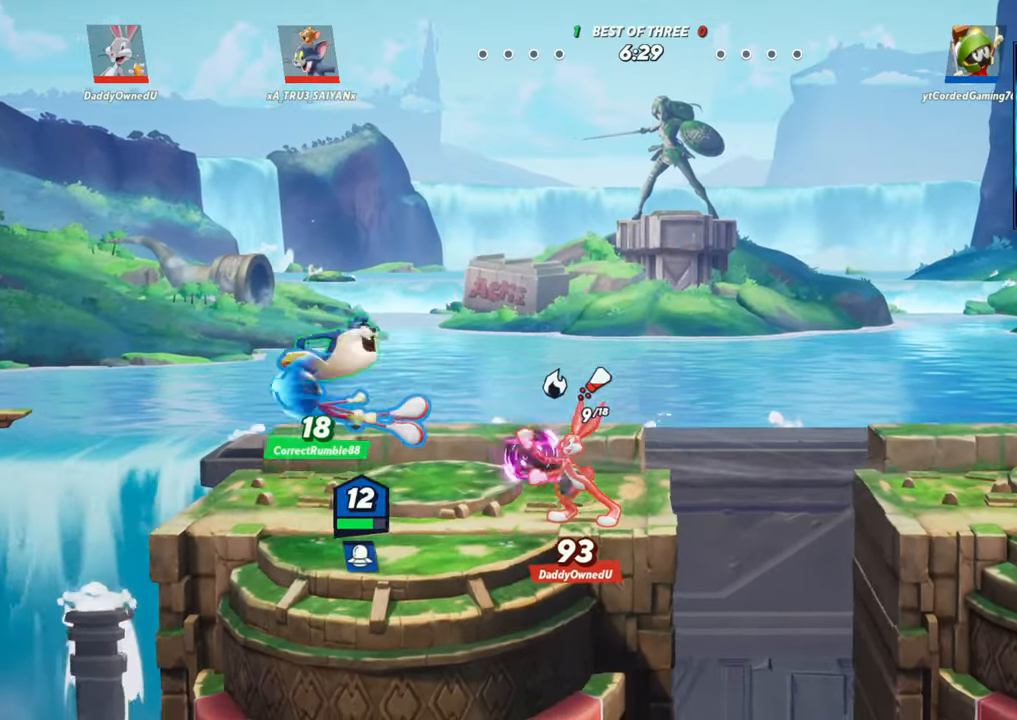
{"buttons": [], "left_stick": "right", "events": [[400, "left_stick", "center"], [450, "left_stick", "right"]]}
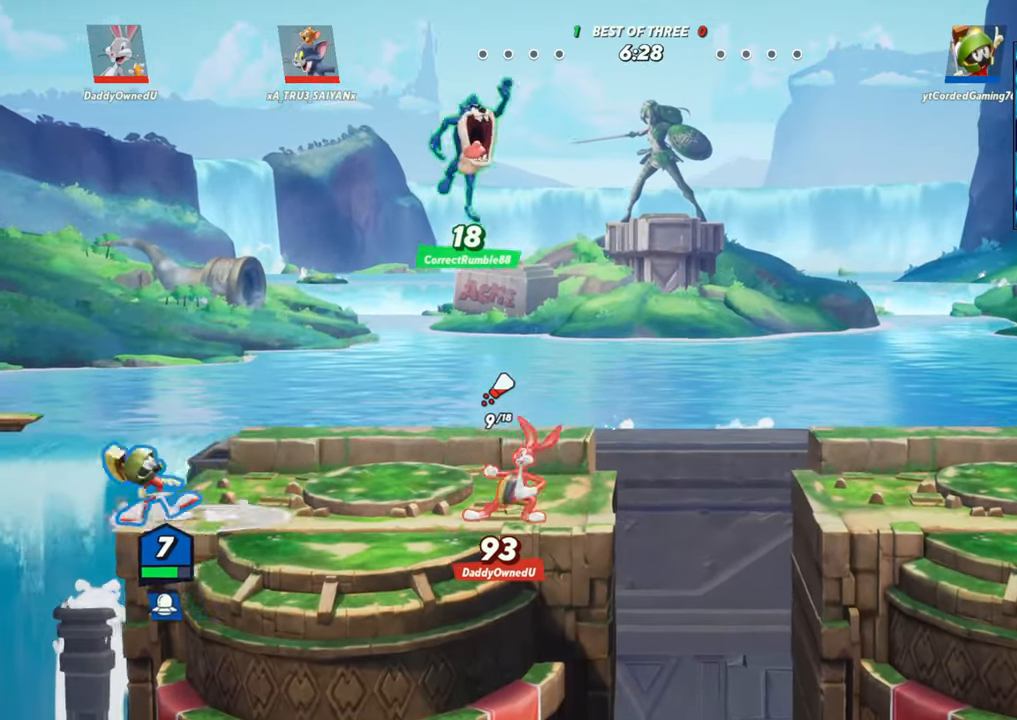
{"buttons": ["L1"], "left_stick": "right", "events": [[200, "L1", "down"]]}
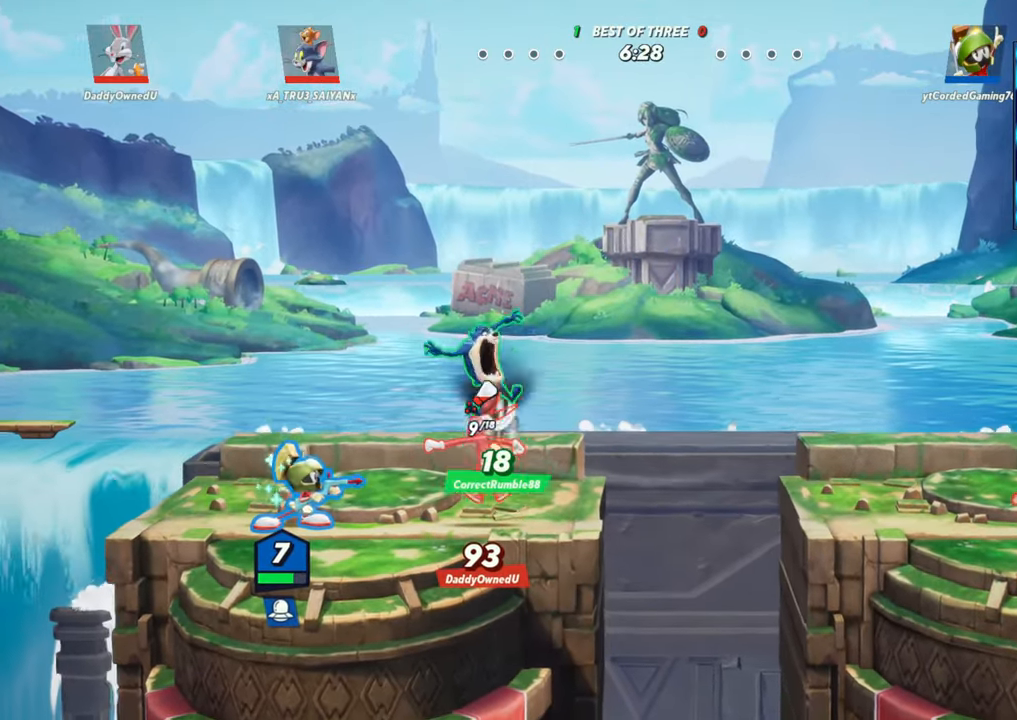
{"buttons": [], "left_stick": "up", "events": [[250, "L1", "up"], [433, "left_stick", "up"]]}
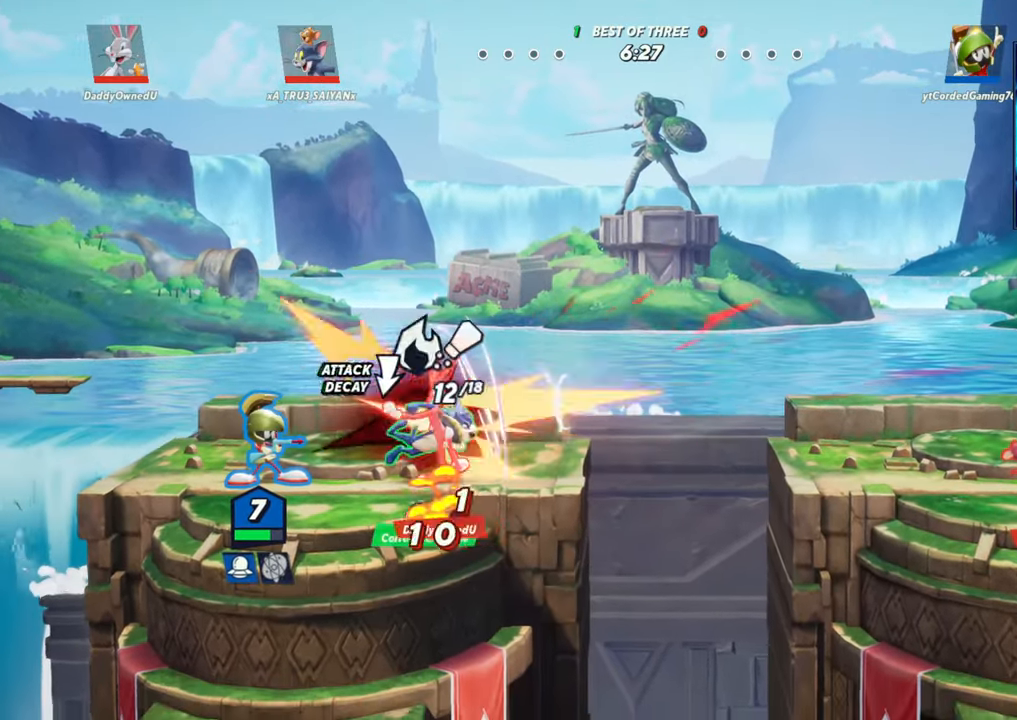
{"buttons": ["R1"], "left_stick": "up", "events": [[33, "R1", "down"], [467, "R1", "up"], [500, "R1", "down"]]}
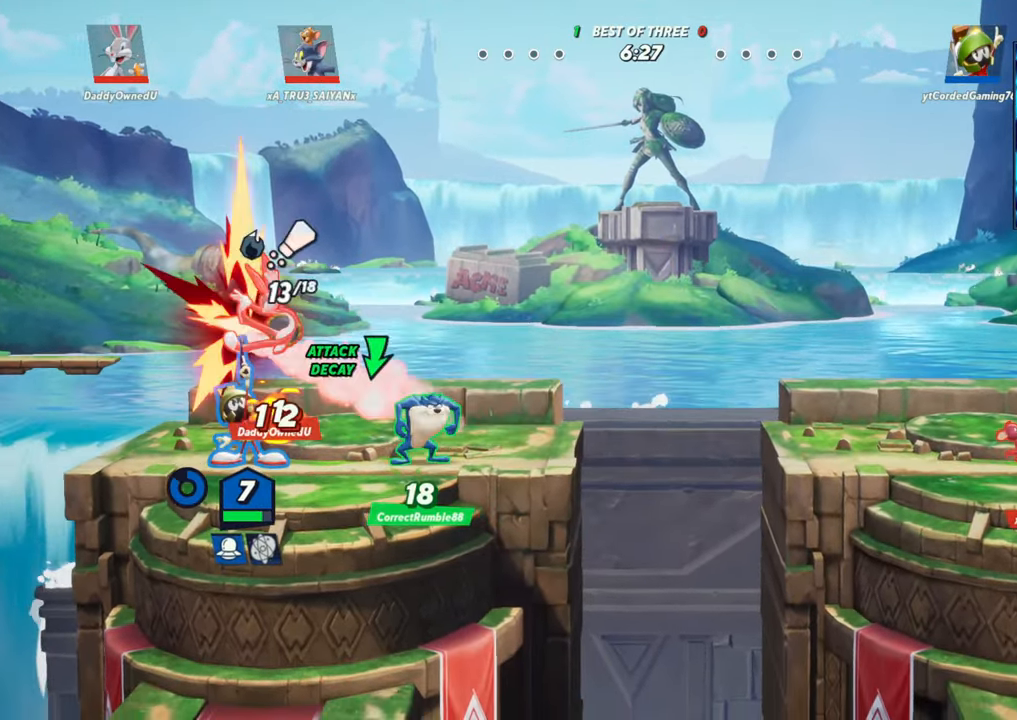
{"buttons": [], "left_stick": "up", "events": [[50, "R1", "up"], [300, "L2", "down"], [383, "R2", "down"], [467, "R2", "up"], [500, "L2", "up"]]}
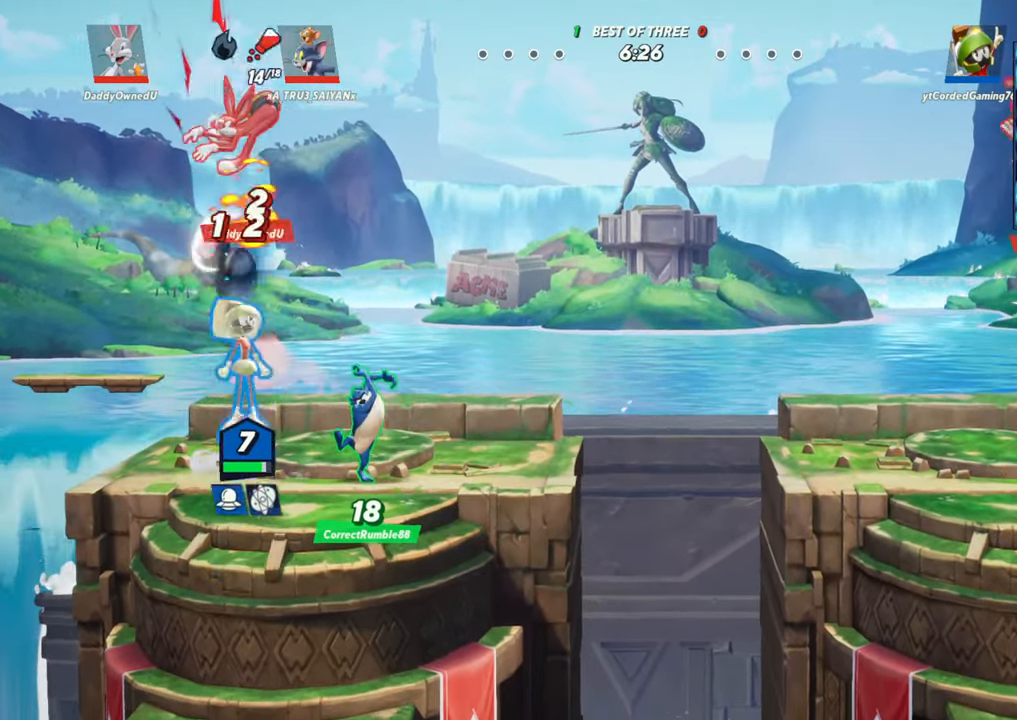
{"buttons": [], "left_stick": "right", "events": [[83, "R2", "down"], [167, "R2", "up"], [233, "R2", "down"], [317, "left_stick", "right"], [383, "R2", "up"]]}
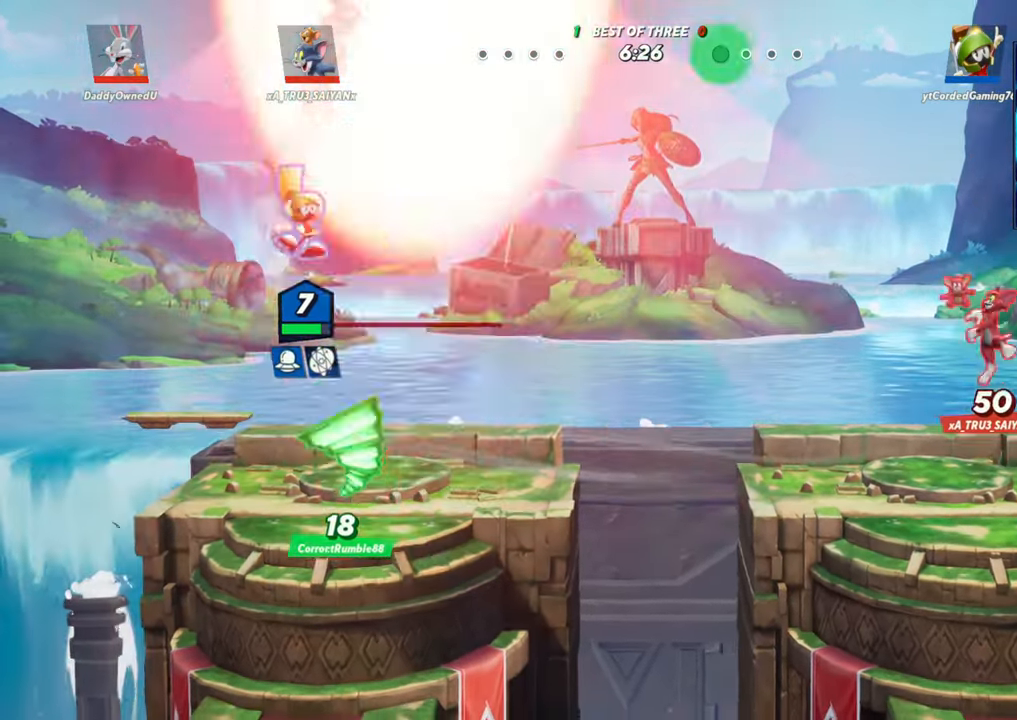
{"buttons": [], "left_stick": "right", "events": [[233, "left_stick", "center"], [467, "left_stick", "right"]]}
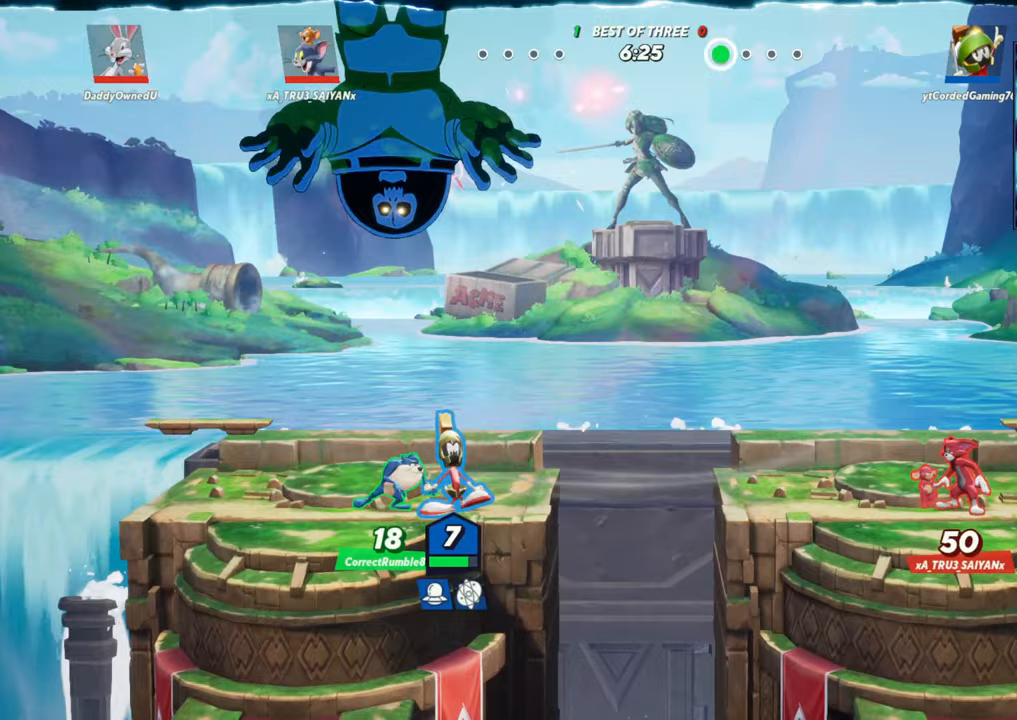
{"buttons": [], "left_stick": "right", "events": [[50, "L2", "down"], [150, "R2", "down"], [250, "L2", "up"], [267, "R2", "up"]]}
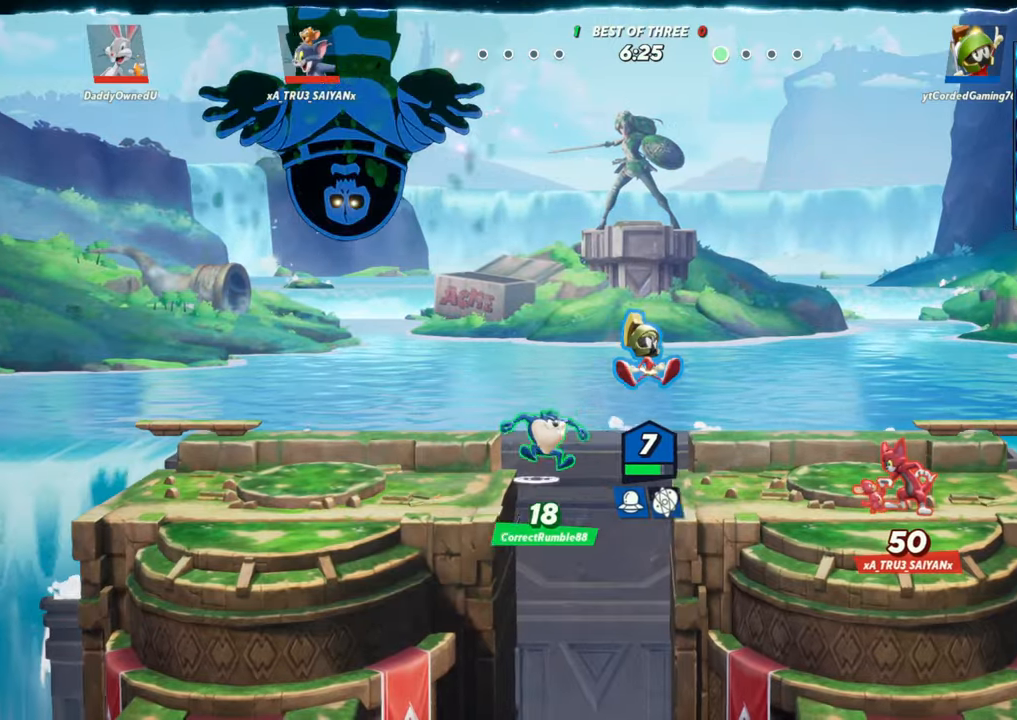
{"buttons": [], "left_stick": "right", "events": [[200, "L1", "down"], [350, "L1", "up"]]}
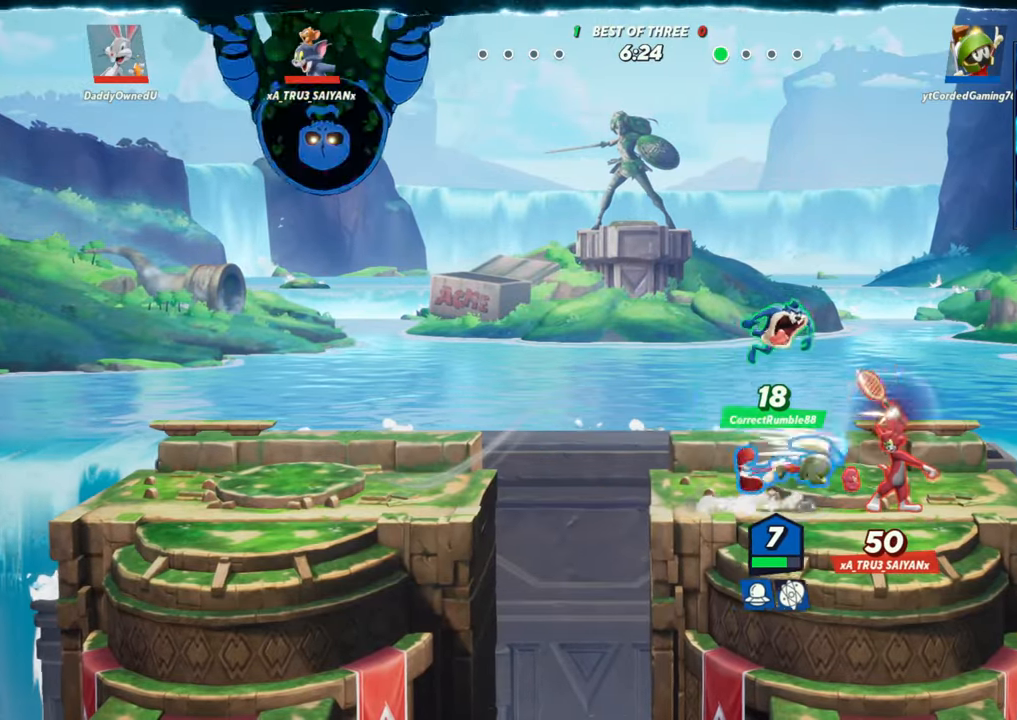
{"buttons": ["R1"], "left_stick": "right", "events": [[183, "R1", "down"], [283, "R1", "up"], [367, "R1", "down"], [433, "R1", "up"], [483, "R1", "down"]]}
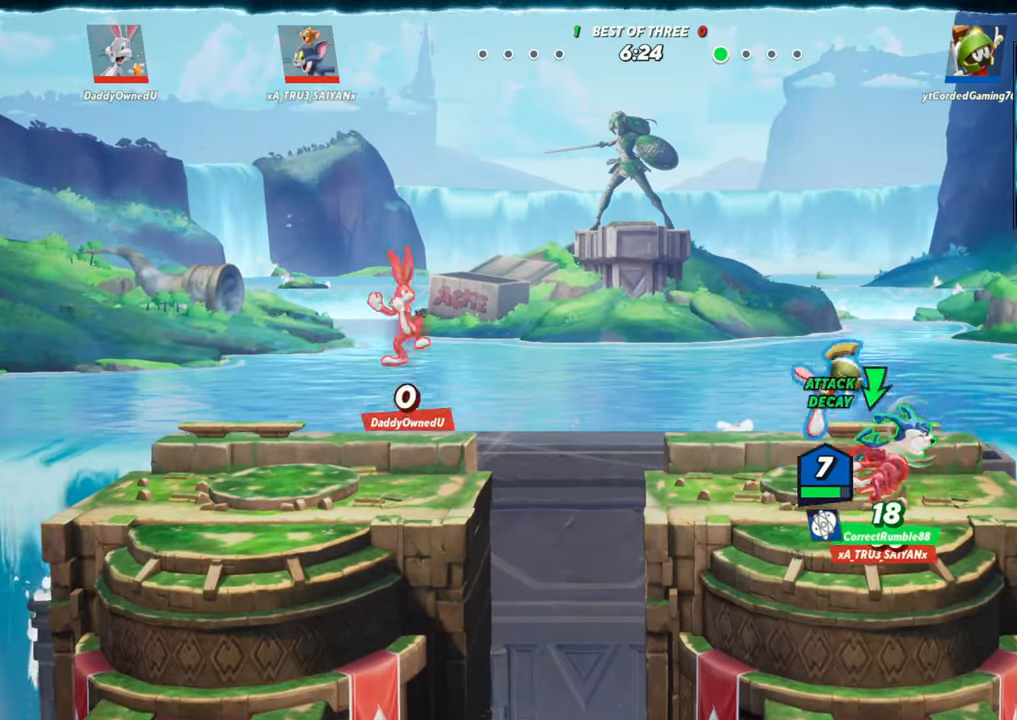
{"buttons": [], "left_stick": "center", "events": [[33, "R1", "up"], [100, "R1", "down"], [167, "R1", "up"], [233, "R1", "down"], [283, "R1", "up"], [383, "left_stick", "center"]]}
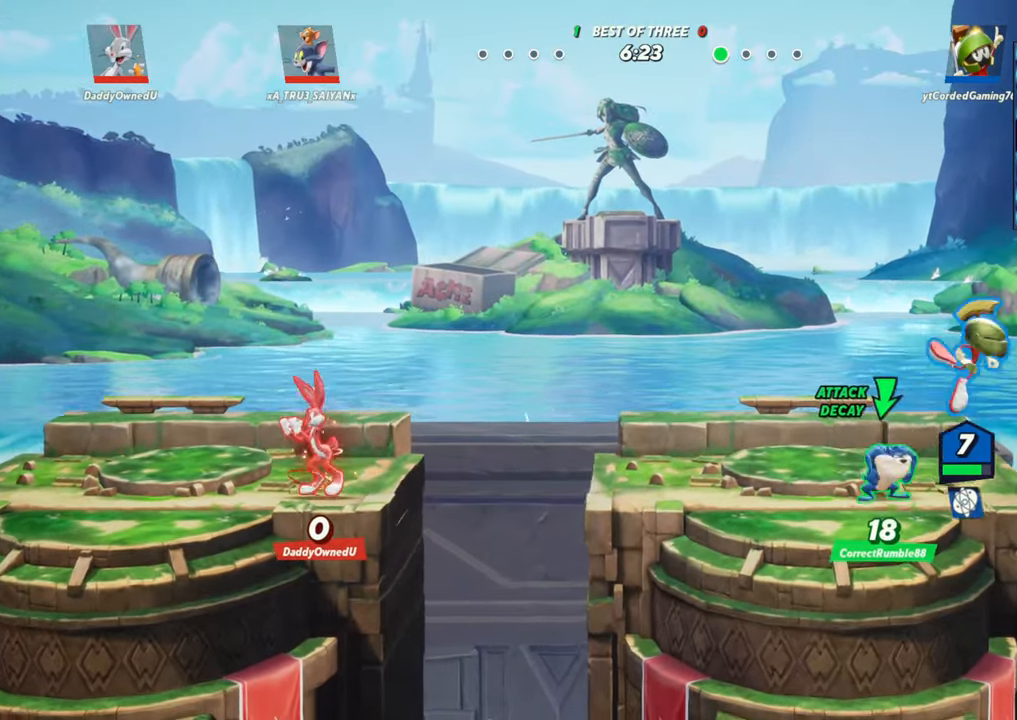
{"buttons": [], "left_stick": "up", "events": [[83, "left_stick", "left"], [417, "left_stick", "center"], [467, "left_stick", "up"]]}
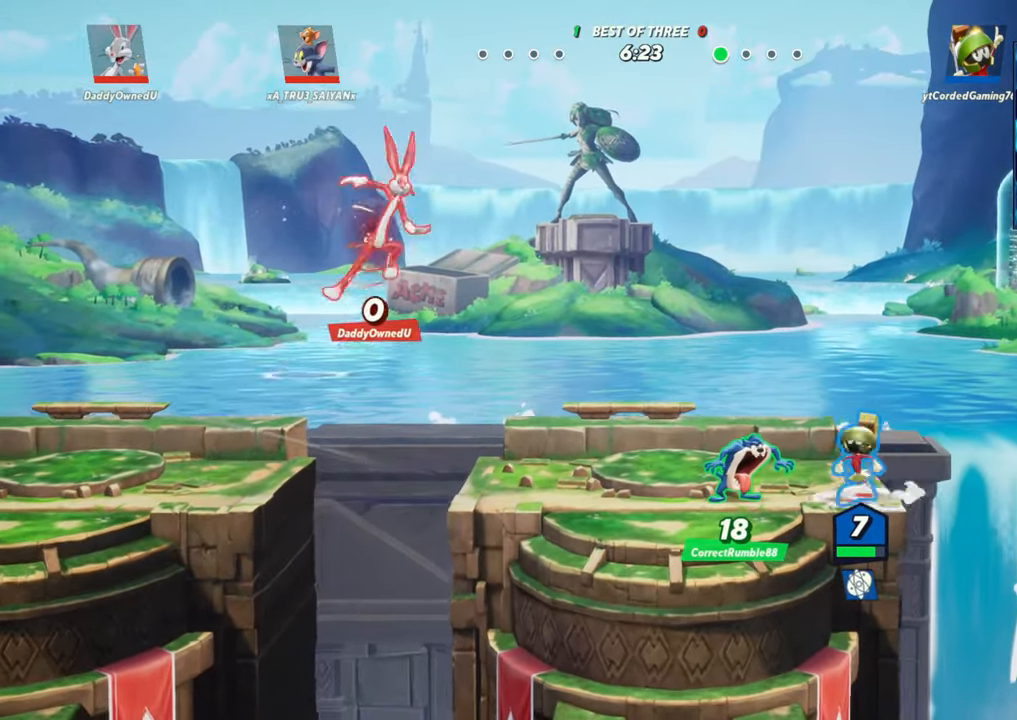
{"buttons": [], "left_stick": "up", "events": [[33, "R1", "down"], [83, "left_stick", "up-right"], [183, "left_stick", "up"], [433, "R1", "up"]]}
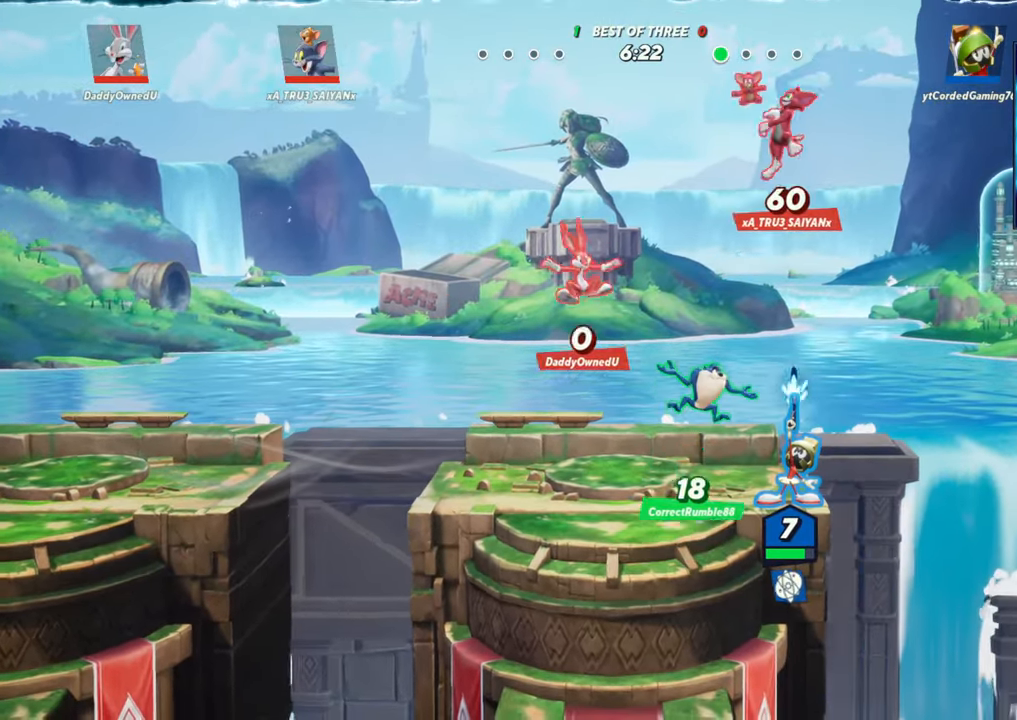
{"buttons": [], "left_stick": "left", "events": [[17, "left_stick", "up-left"], [117, "left_stick", "left"], [300, "L2", "down"], [383, "R2", "down"], [483, "L2", "up"], [483, "R2", "up"]]}
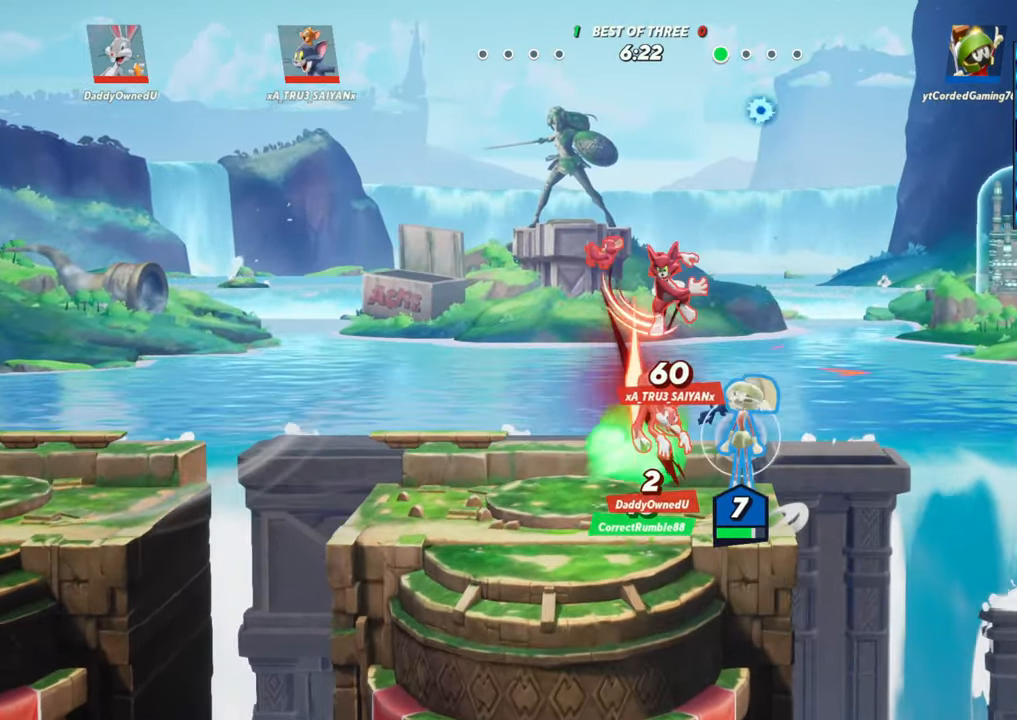
{"buttons": [], "left_stick": "down-left", "events": [[67, "R2", "down"], [183, "R2", "up"], [233, "L1", "down"], [317, "left_stick", "down-left"], [417, "L1", "up"]]}
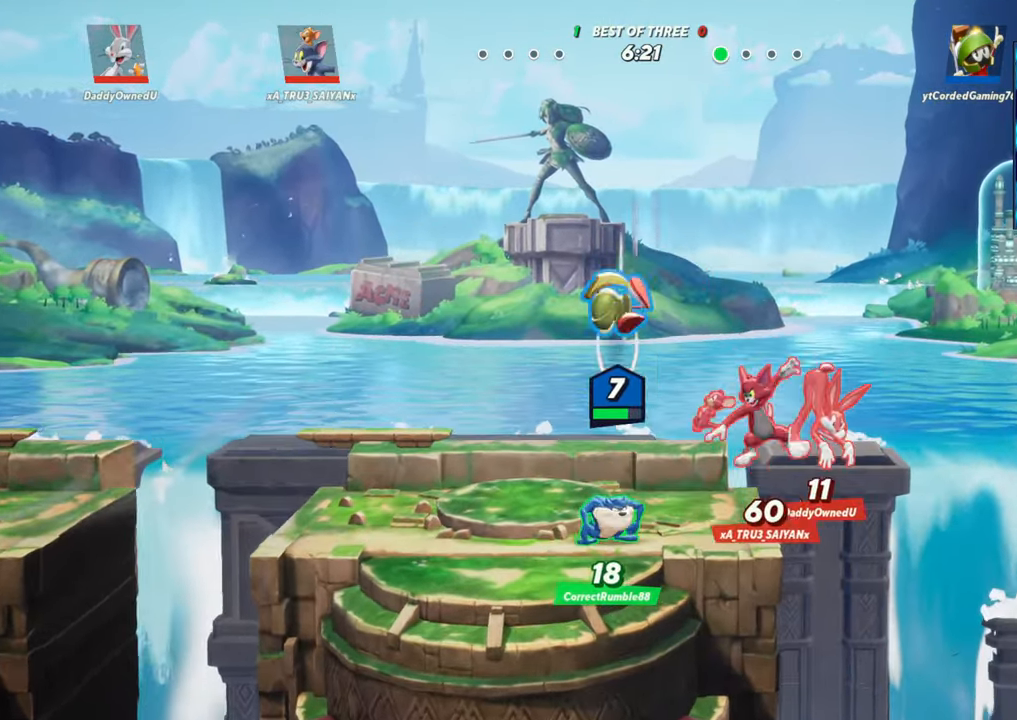
{"buttons": [], "left_stick": "left", "events": [[133, "left_stick", "left"]]}
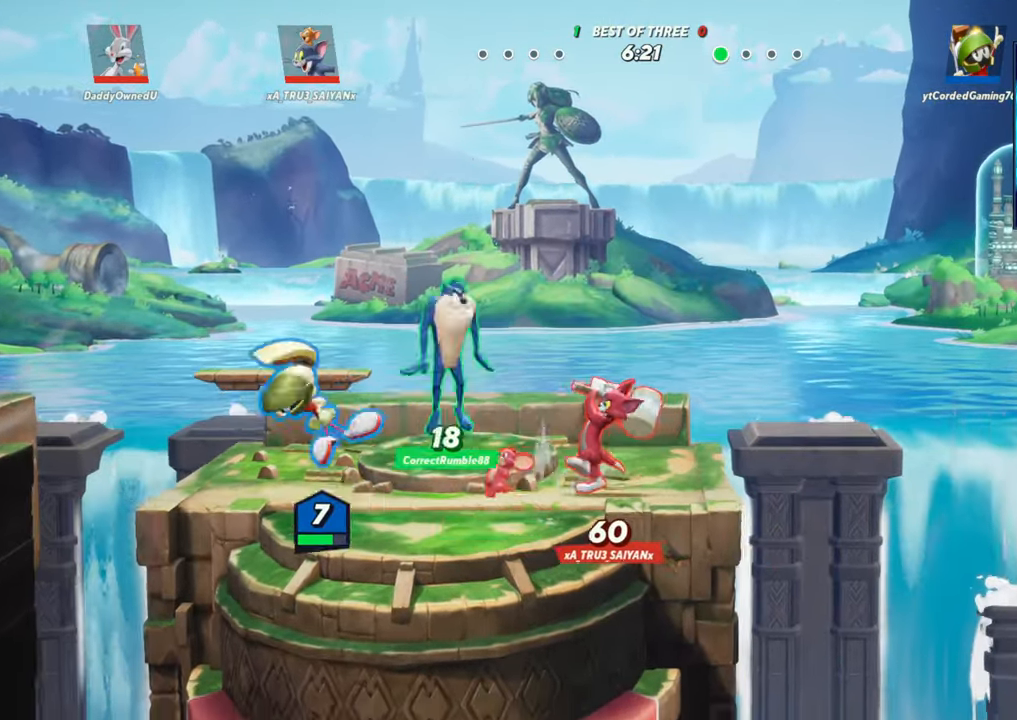
{"buttons": ["R1"], "left_stick": "right", "events": [[50, "left_stick", "right"], [117, "R1", "down"], [250, "R1", "up"], [333, "R1", "down"], [417, "R1", "up"], [500, "R1", "down"]]}